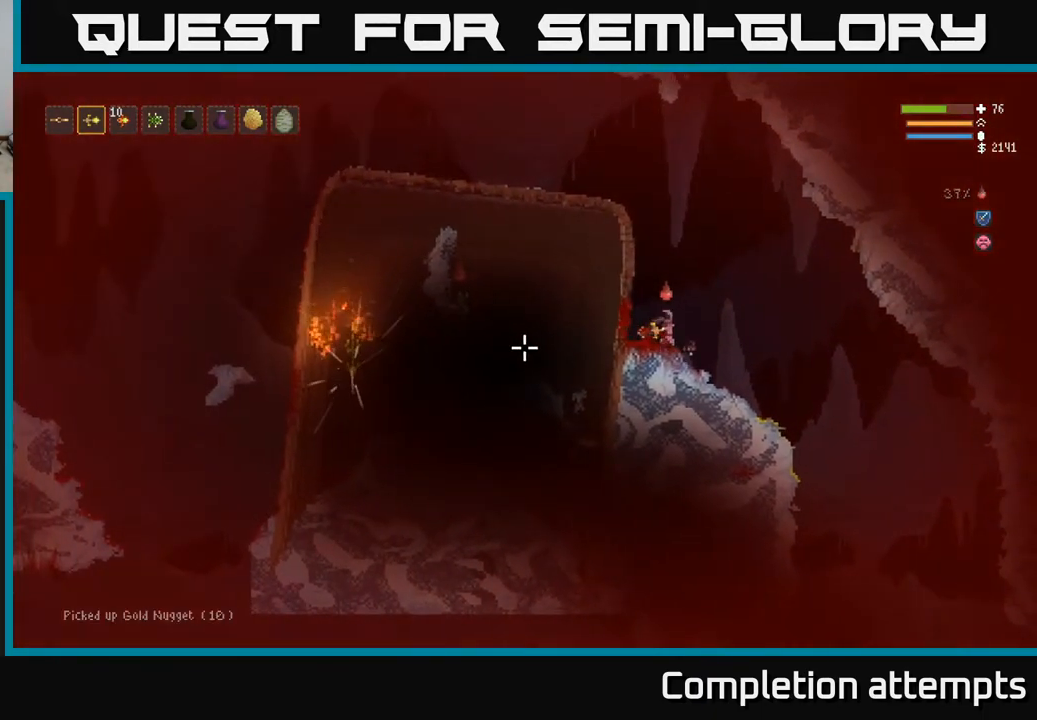
Gameplay with a controller (Xbox layout); each line is a JSON object with the inputs held at the frame after it. "events" lists button and stick changes between this image and that frame as [ms after this image, input, new state], when the widget could be followed in between.
{"buttons": [], "left_stick": "center", "right_stick": "left", "events": []}
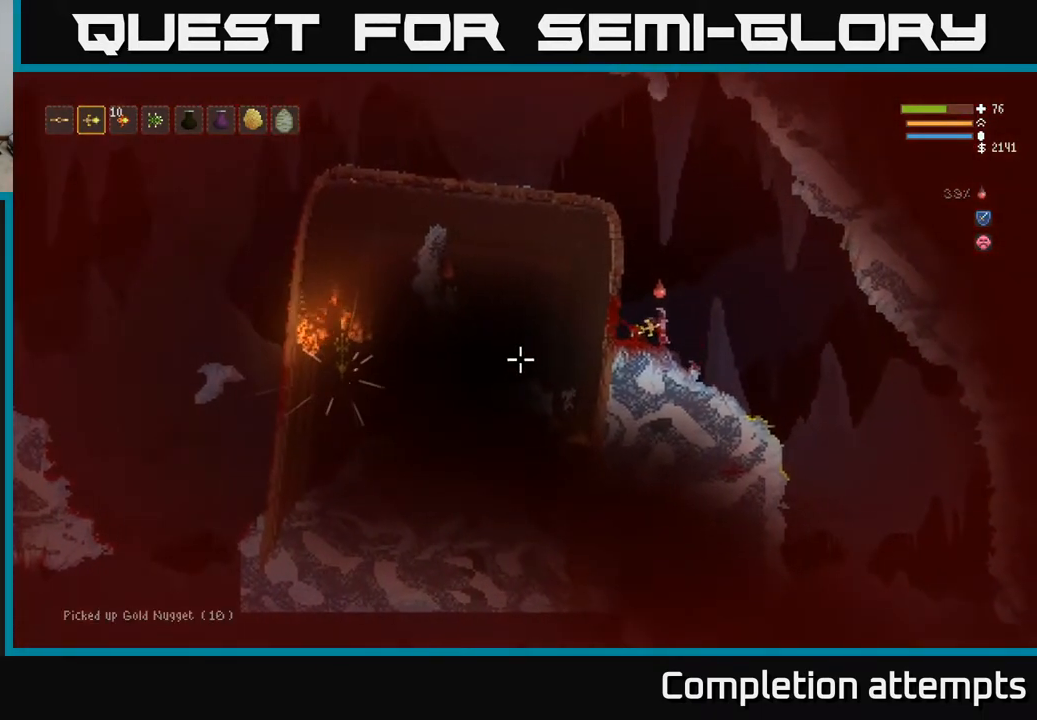
{"buttons": [], "left_stick": "center", "right_stick": "left", "events": []}
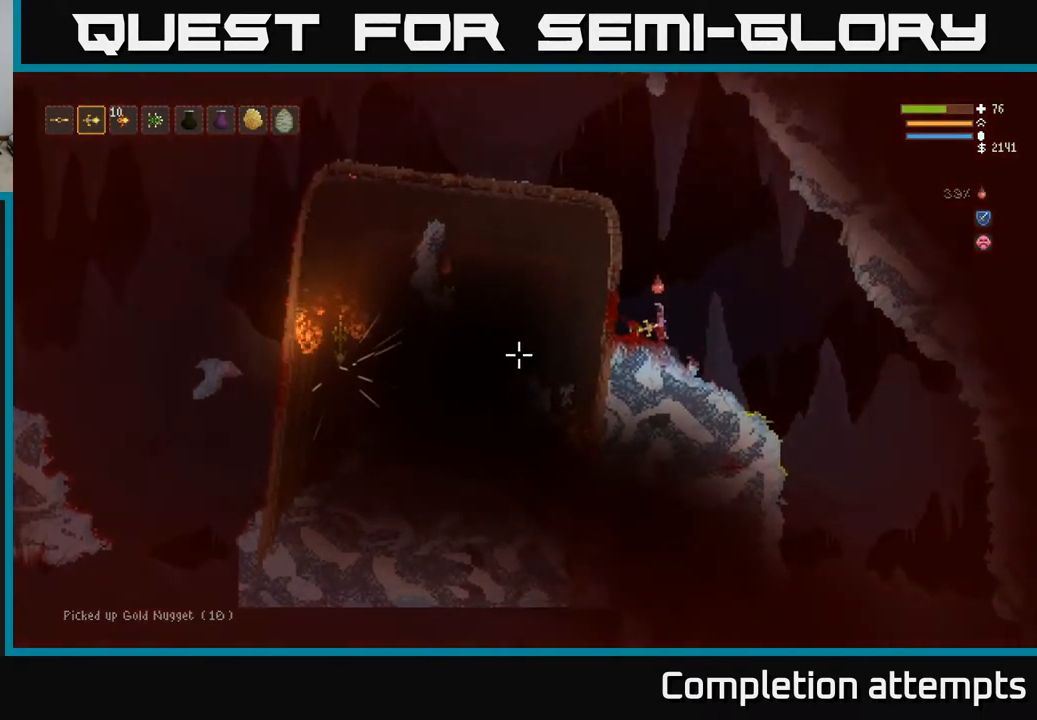
{"buttons": [], "left_stick": "center", "right_stick": "left", "events": []}
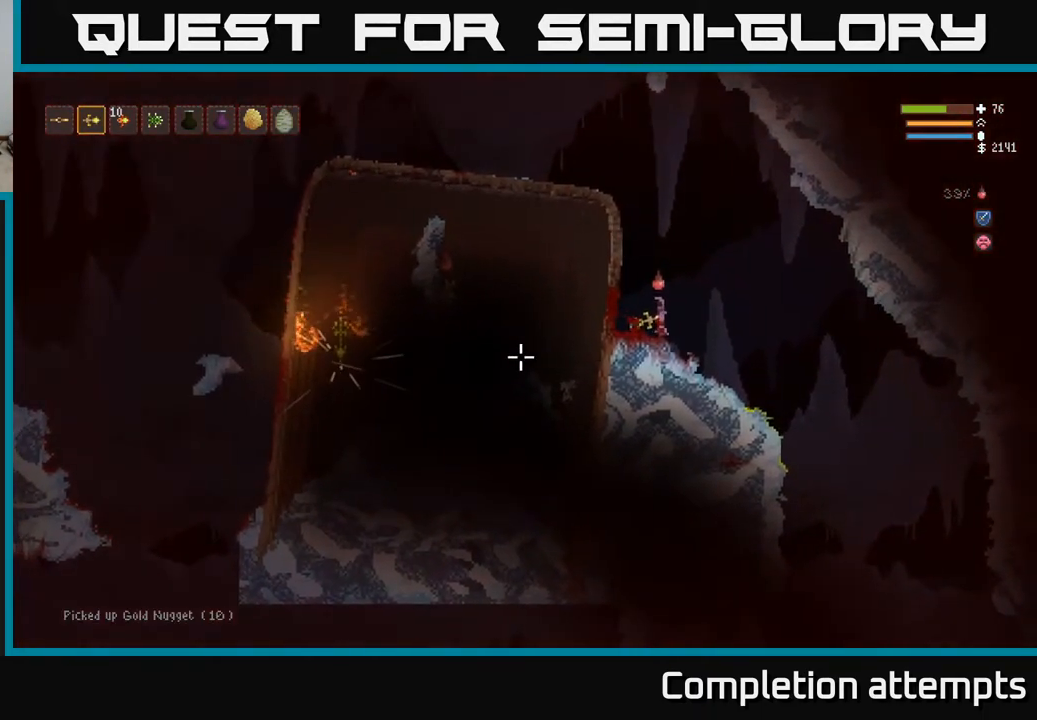
{"buttons": [], "left_stick": "right", "right_stick": "left", "events": [[500, "left_stick", "right"]]}
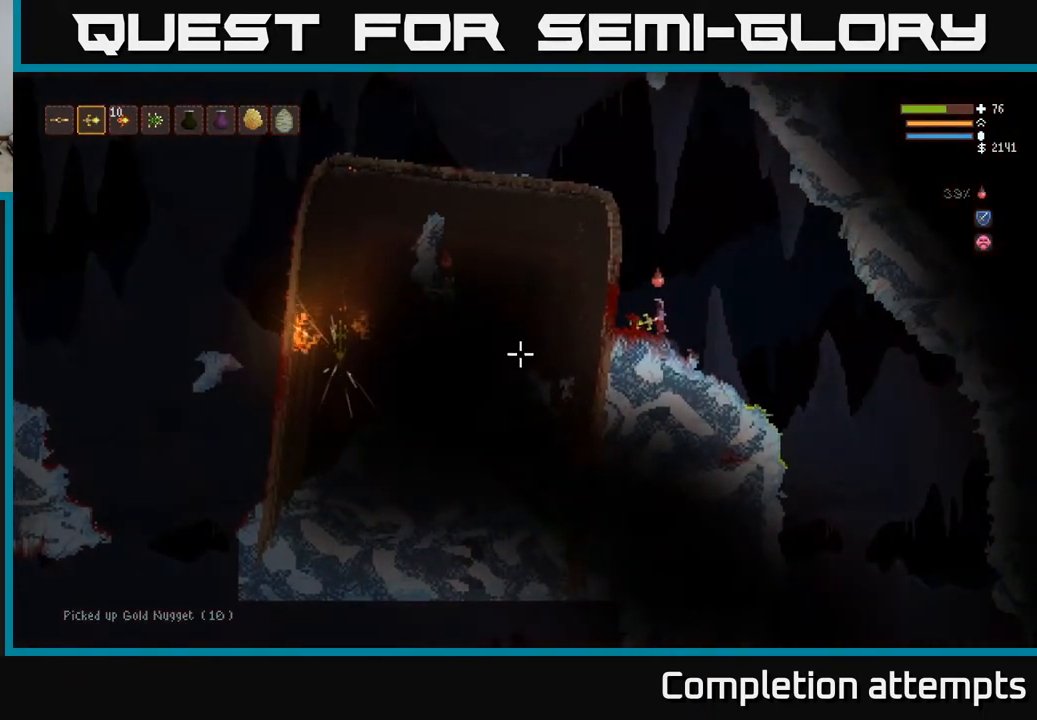
{"buttons": [], "left_stick": "center", "right_stick": "left", "events": [[217, "left_stick", "center"]]}
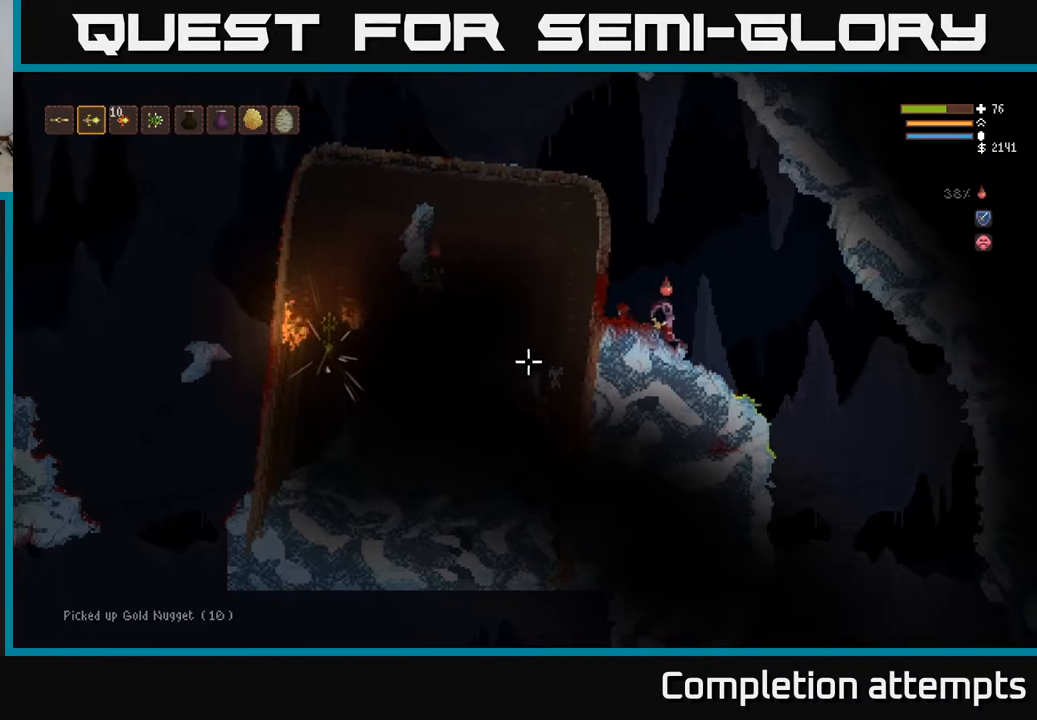
{"buttons": [], "left_stick": "center", "right_stick": "left", "events": []}
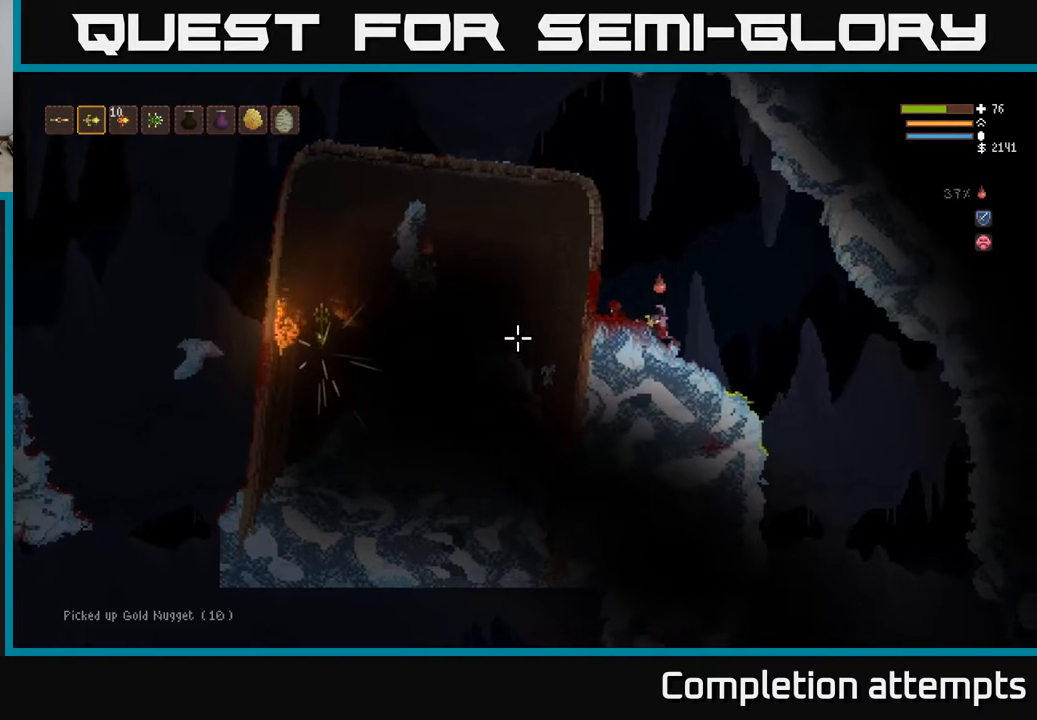
{"buttons": [], "left_stick": "center", "right_stick": "left", "events": []}
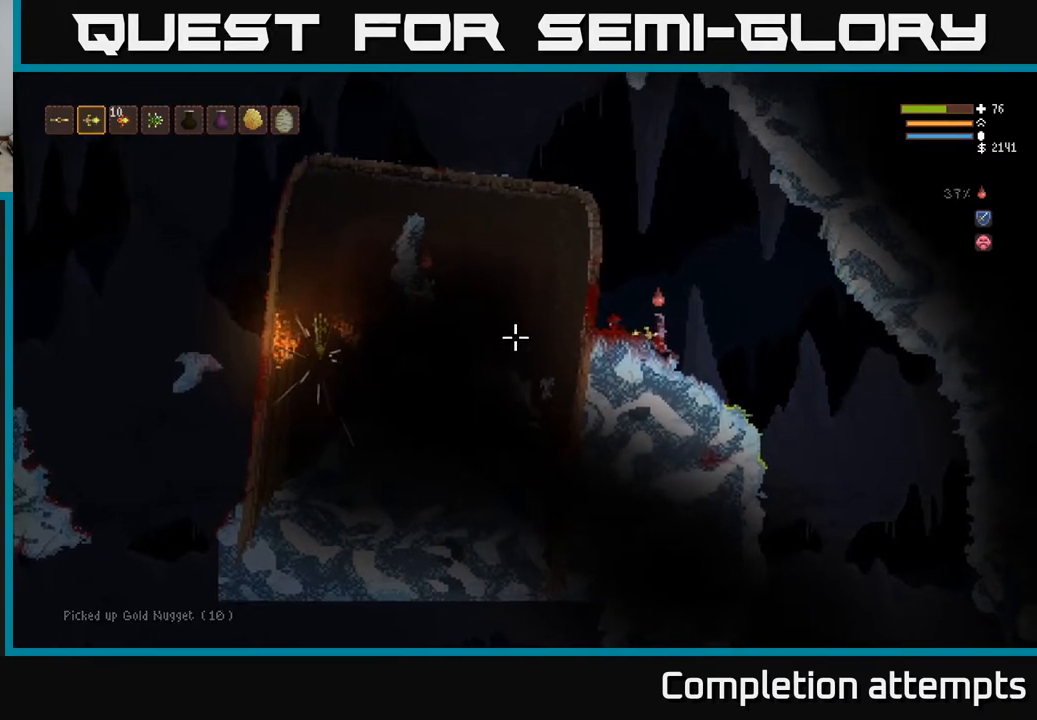
{"buttons": [], "left_stick": "center", "right_stick": "left", "events": []}
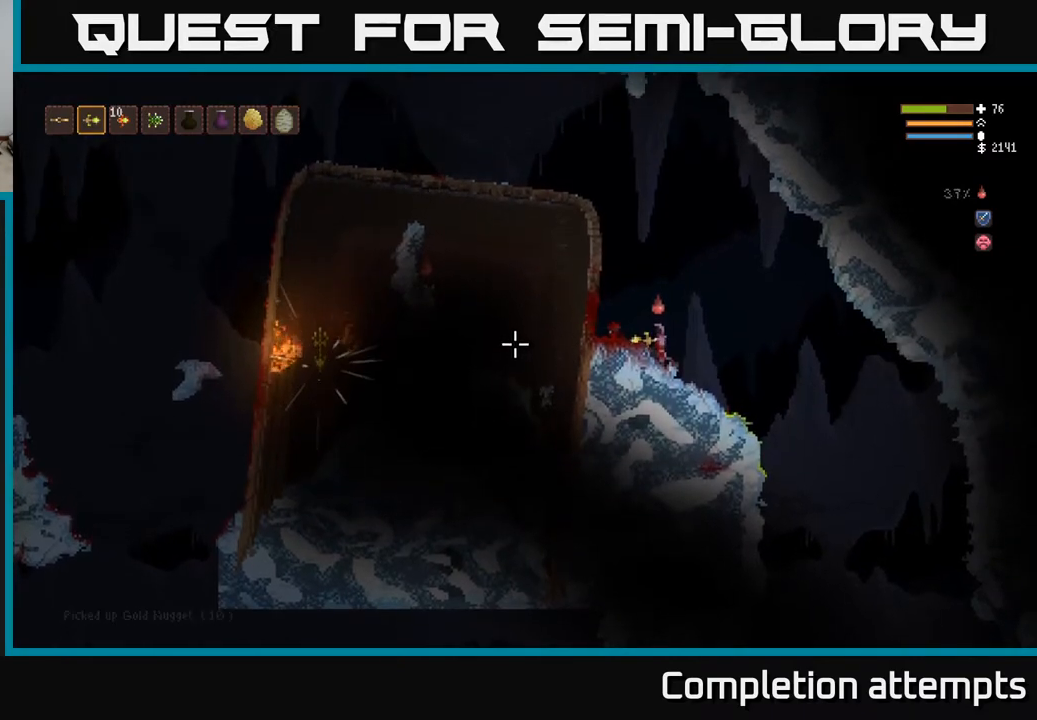
{"buttons": [], "left_stick": "center", "right_stick": "left", "events": []}
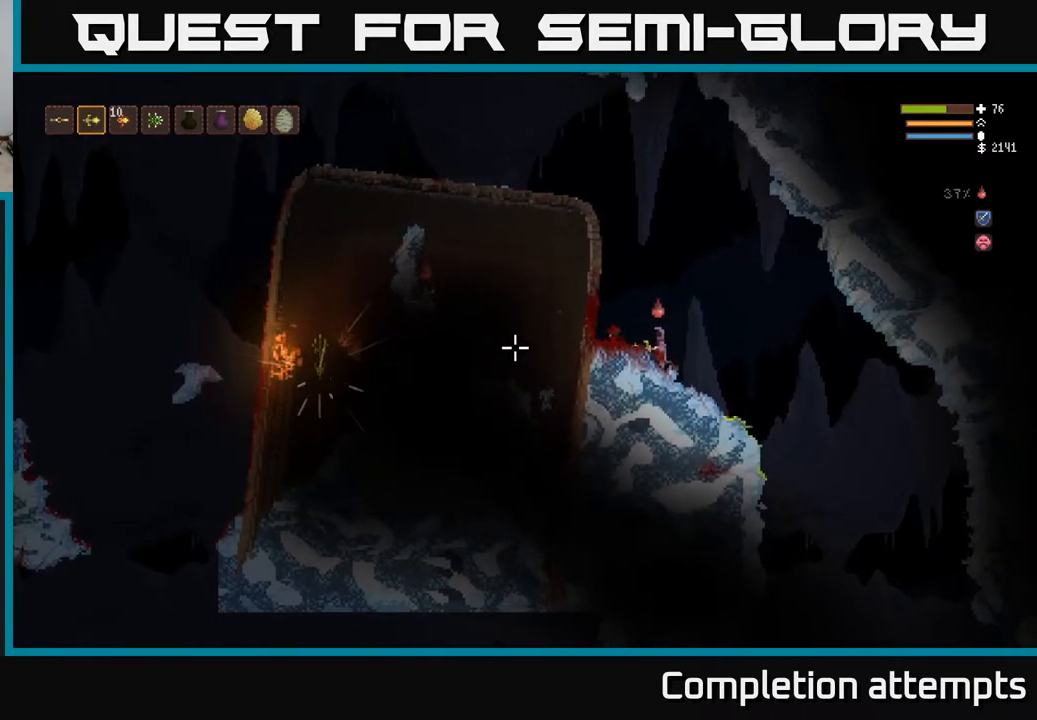
{"buttons": ["L2"], "left_stick": "right", "right_stick": "down-right", "events": [[133, "left_stick", "right"], [167, "right_stick", "down-right"], [433, "L2", "down"]]}
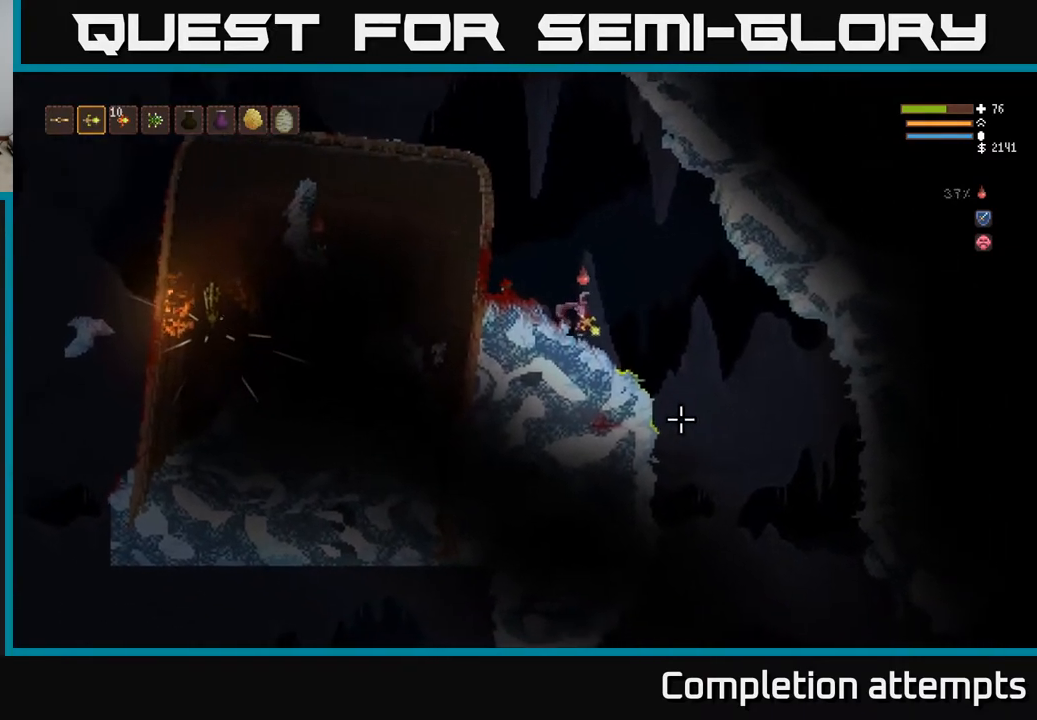
{"buttons": [], "left_stick": "right", "right_stick": "down", "events": [[33, "L2", "up"], [217, "right_stick", "down"]]}
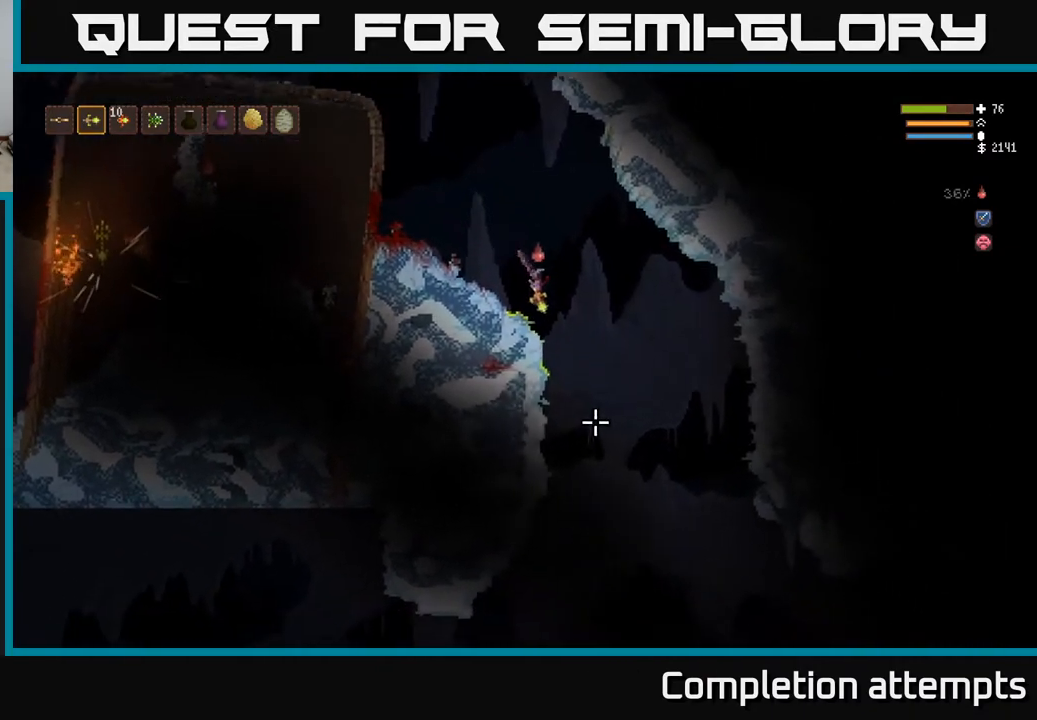
{"buttons": [], "left_stick": "down-left", "right_stick": "down-left", "events": [[283, "left_stick", "down-left"], [350, "right_stick", "down-left"]]}
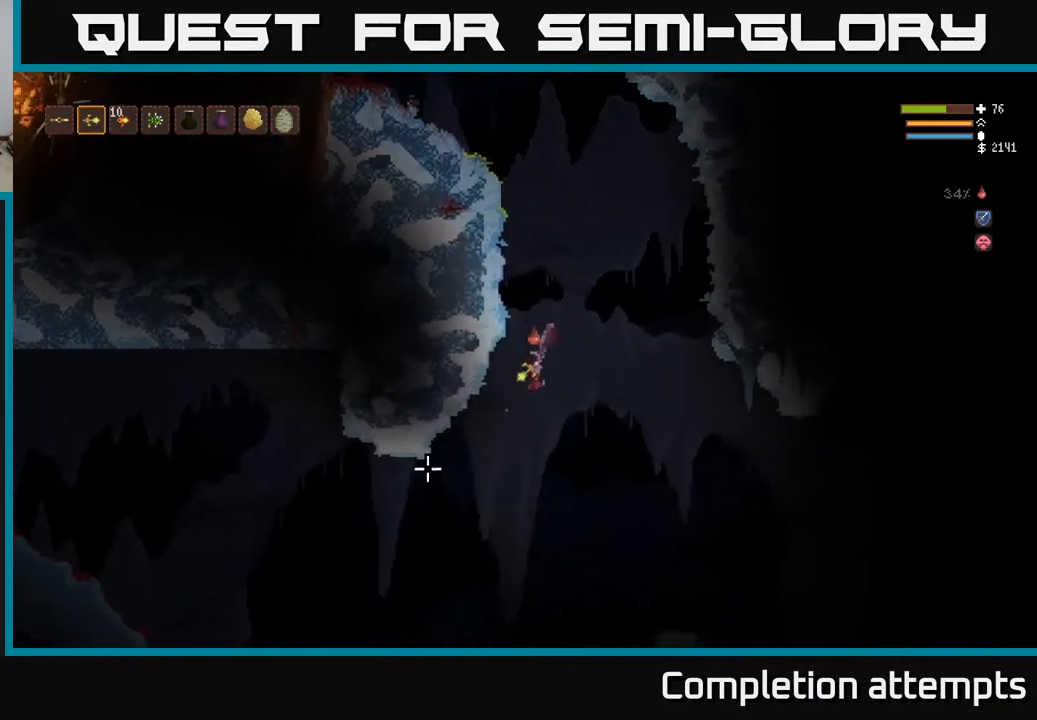
{"buttons": [], "left_stick": "down-left", "right_stick": "left", "events": [[50, "right_stick", "left"], [83, "L2", "down"], [217, "L2", "up"]]}
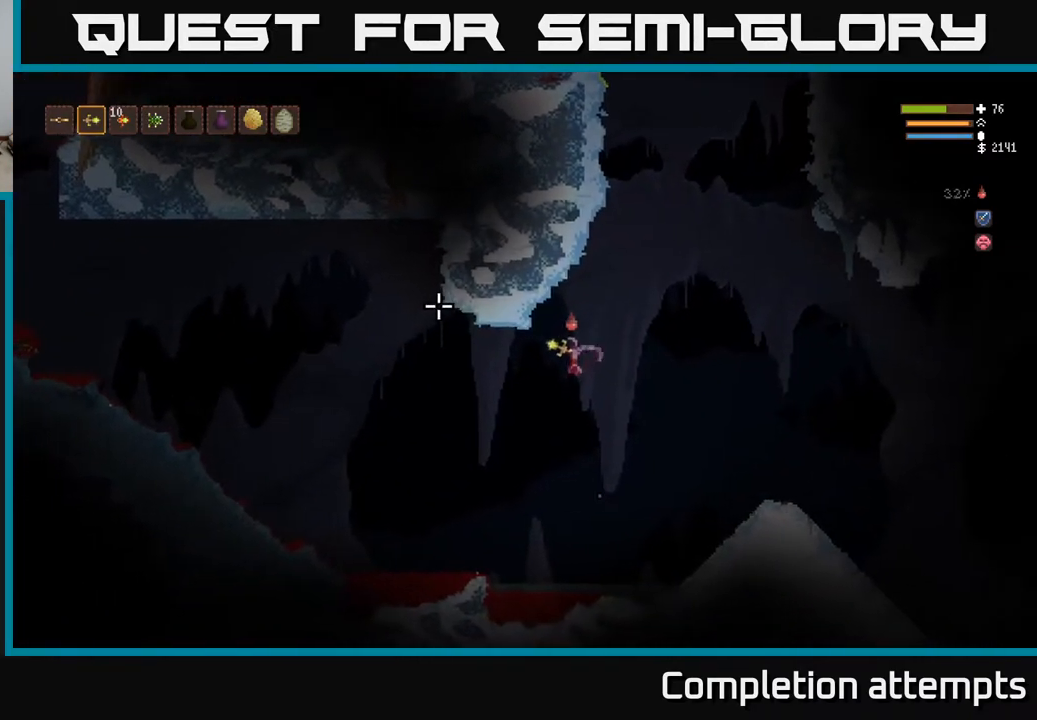
{"buttons": ["L2"], "left_stick": "down-left", "right_stick": "up-left", "events": [[50, "L2", "down"], [50, "right_stick", "up-left"], [167, "L2", "up"], [400, "L2", "down"]]}
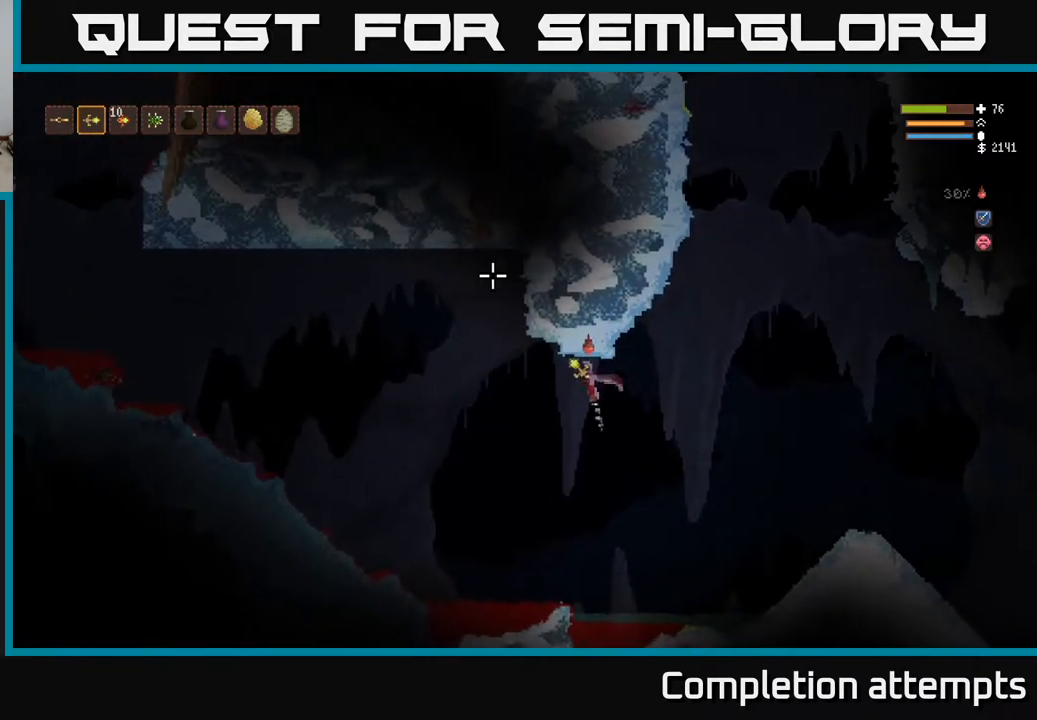
{"buttons": ["L2"], "left_stick": "down-left", "right_stick": "up-left", "events": [[100, "L2", "up"], [333, "L2", "down"]]}
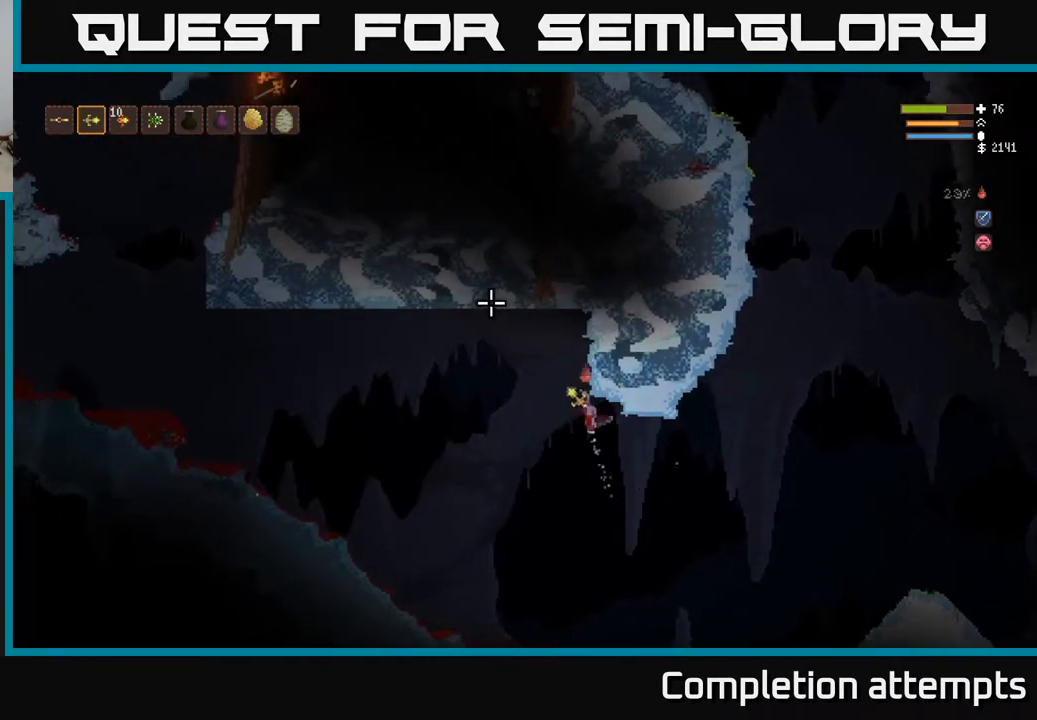
{"buttons": ["L2"], "left_stick": "down-left", "right_stick": "up-left", "events": []}
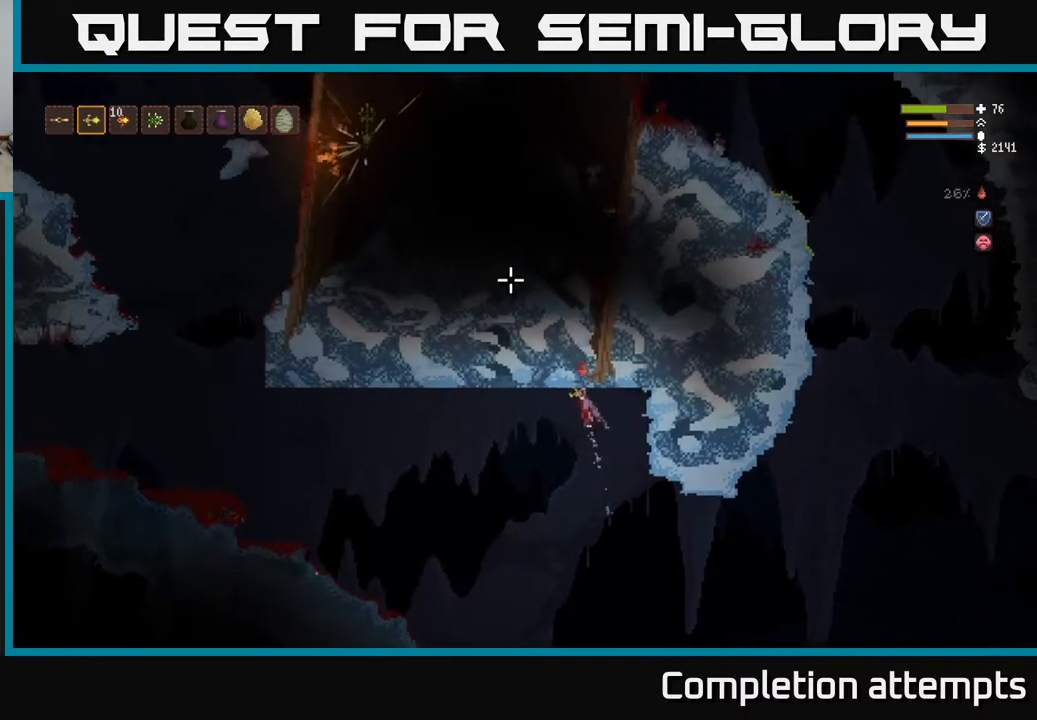
{"buttons": ["L2"], "left_stick": "down-left", "right_stick": "up", "events": [[33, "right_stick", "up"], [100, "L2", "up"], [283, "L2", "down"]]}
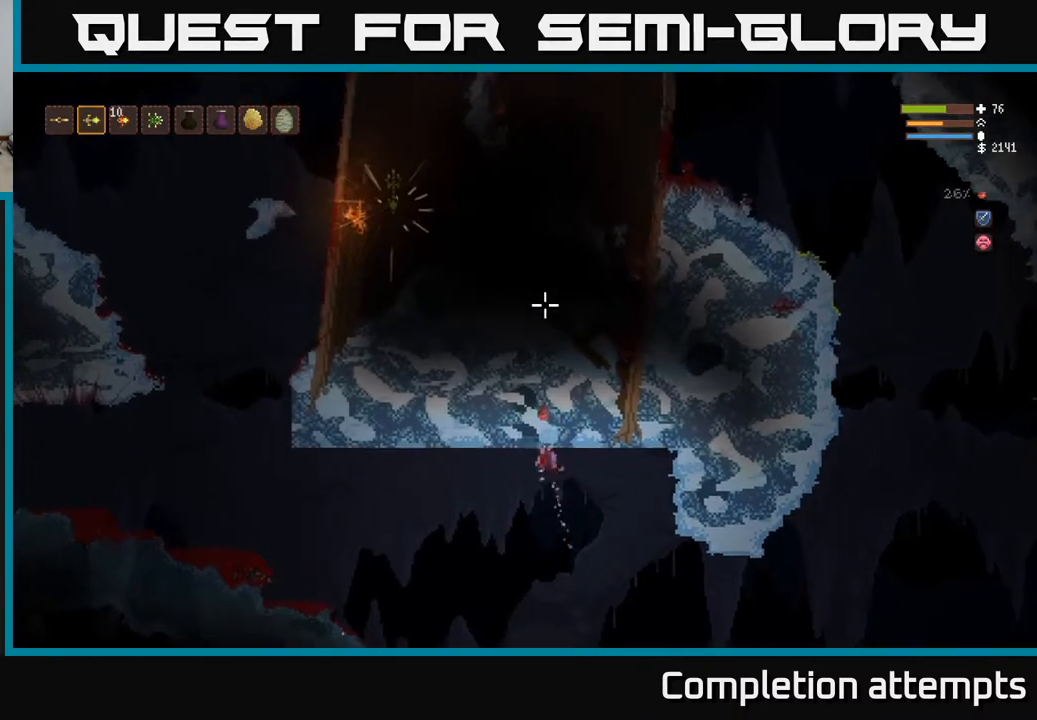
{"buttons": ["L2"], "left_stick": "down-left", "right_stick": "up", "events": [[200, "L2", "up"], [350, "L2", "down"]]}
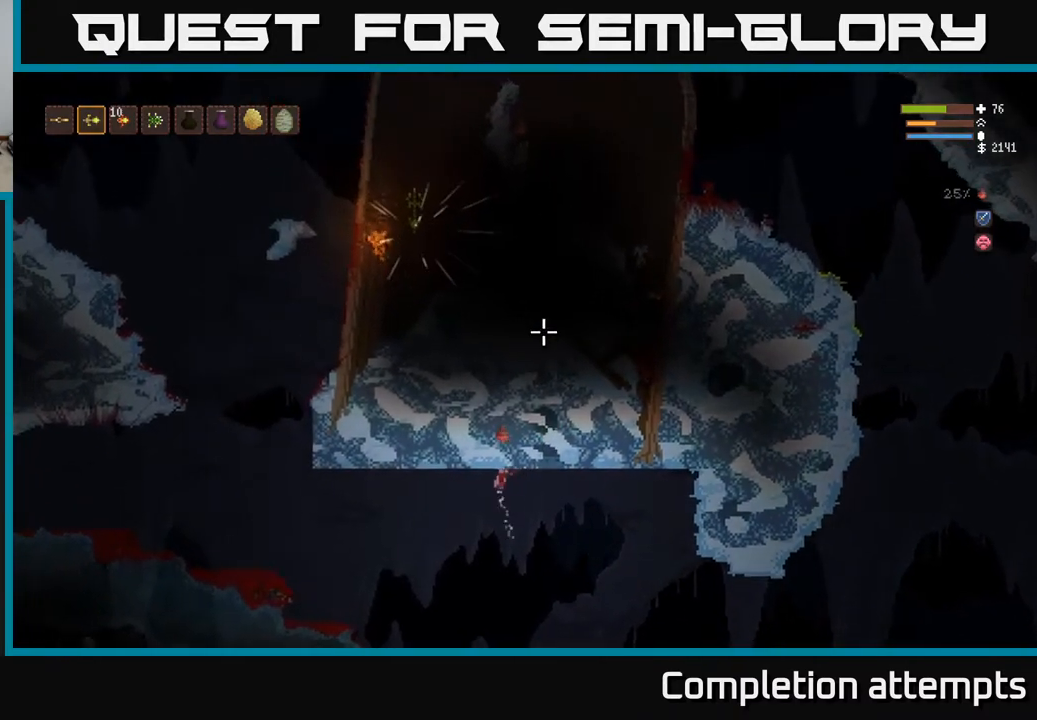
{"buttons": [], "left_stick": "down-left", "right_stick": "up", "events": [[300, "L2", "up"]]}
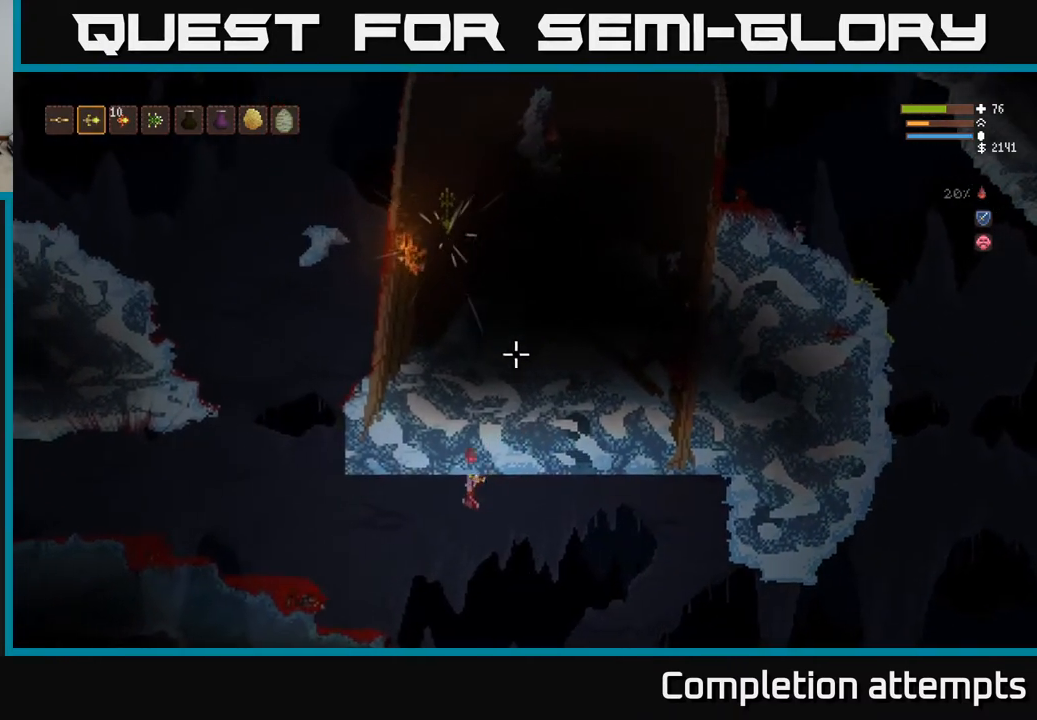
{"buttons": [], "left_stick": "center", "right_stick": "up", "events": [[200, "L2", "down"], [317, "left_stick", "center"], [350, "L2", "up"]]}
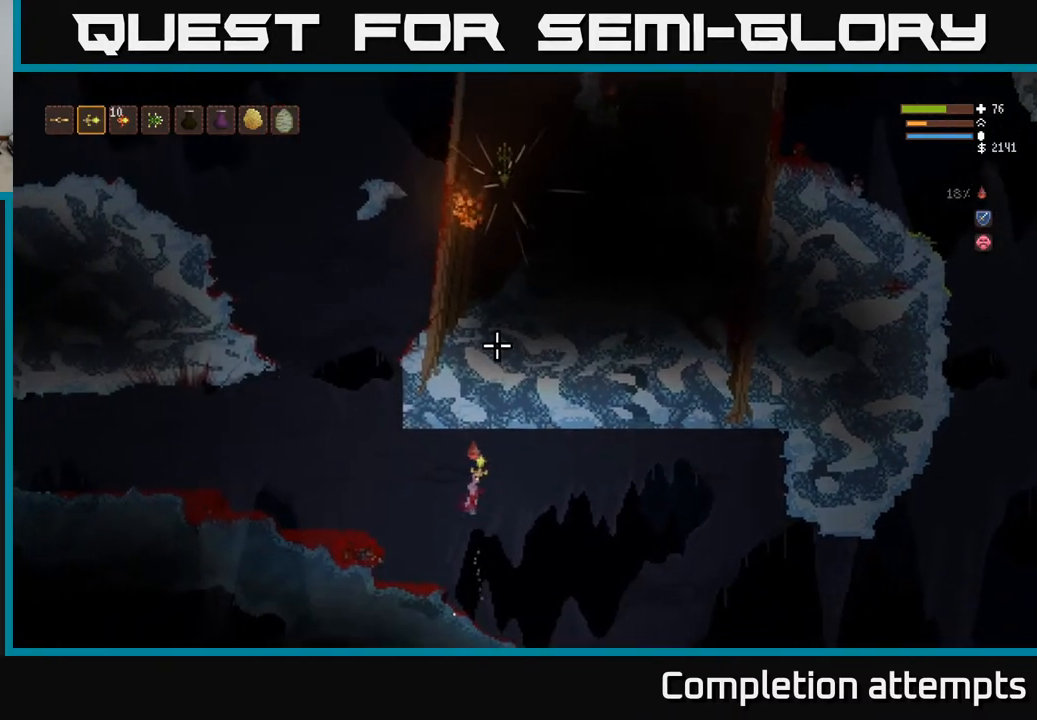
{"buttons": [], "left_stick": "center", "right_stick": "up", "events": []}
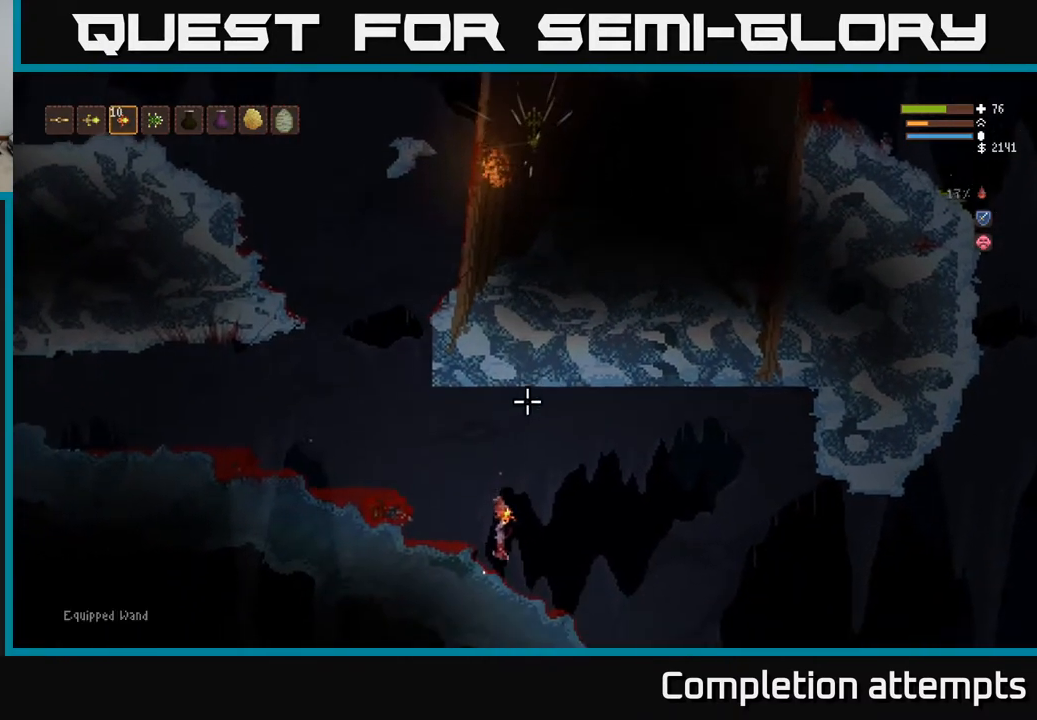
{"buttons": [], "left_stick": "center", "right_stick": "up", "events": [[267, "R2", "down"], [350, "R2", "up"]]}
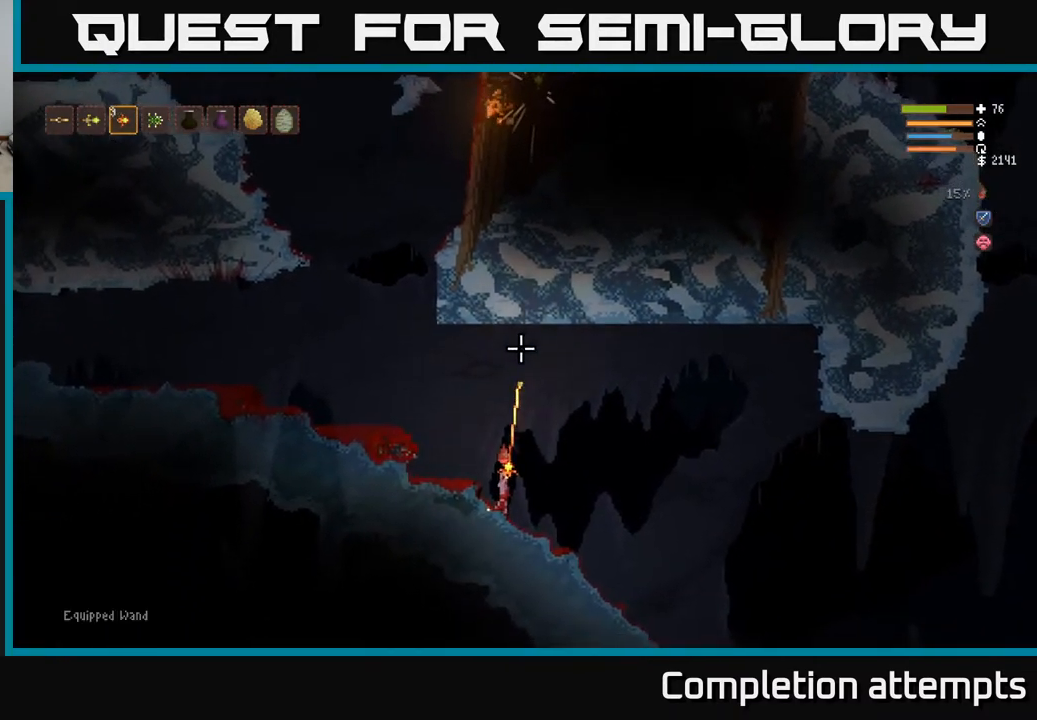
{"buttons": [], "left_stick": "center", "right_stick": "up", "events": []}
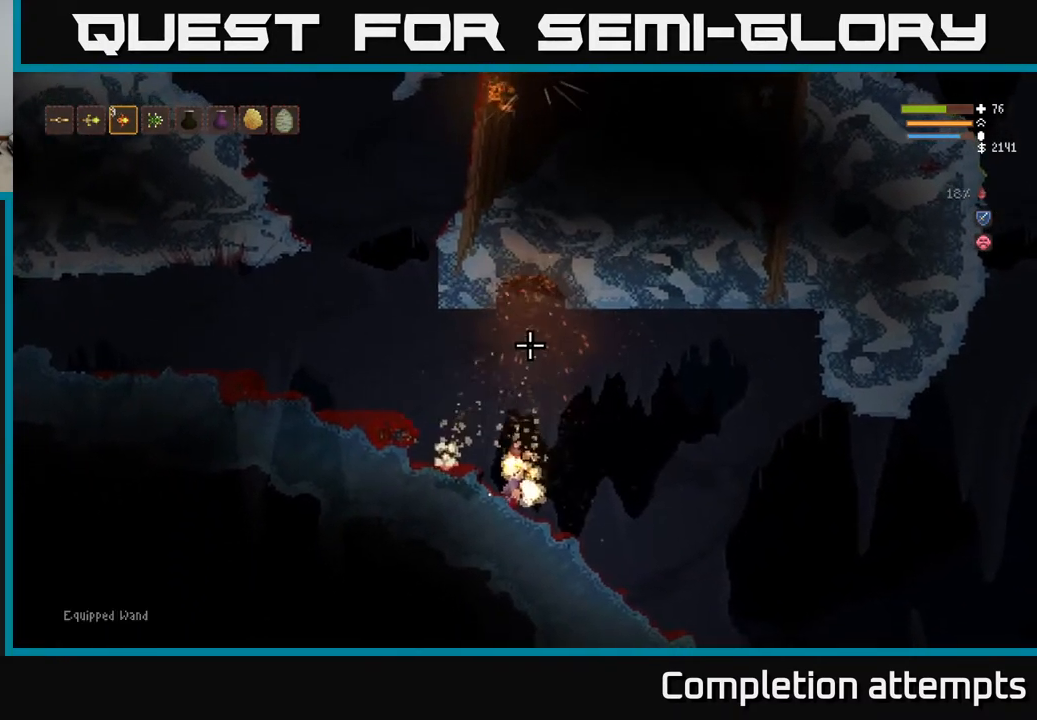
{"buttons": [], "left_stick": "center", "right_stick": "up", "events": [[283, "L2", "down"], [450, "L2", "up"]]}
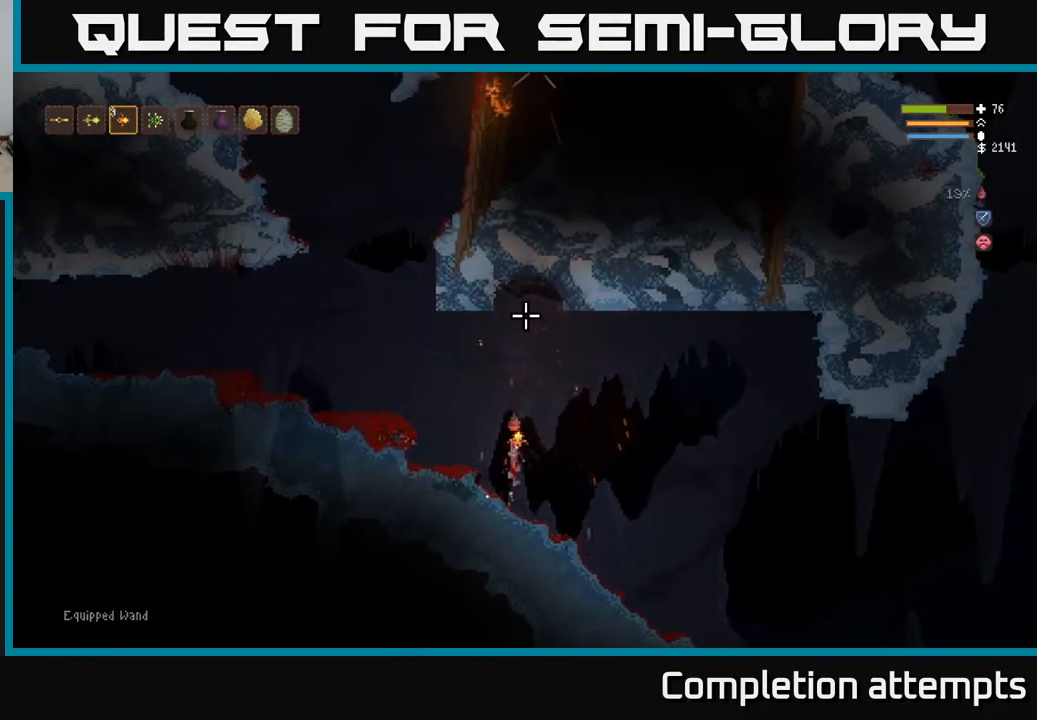
{"buttons": [], "left_stick": "center", "right_stick": "up", "events": [[250, "left_stick", "right"], [317, "left_stick", "center"]]}
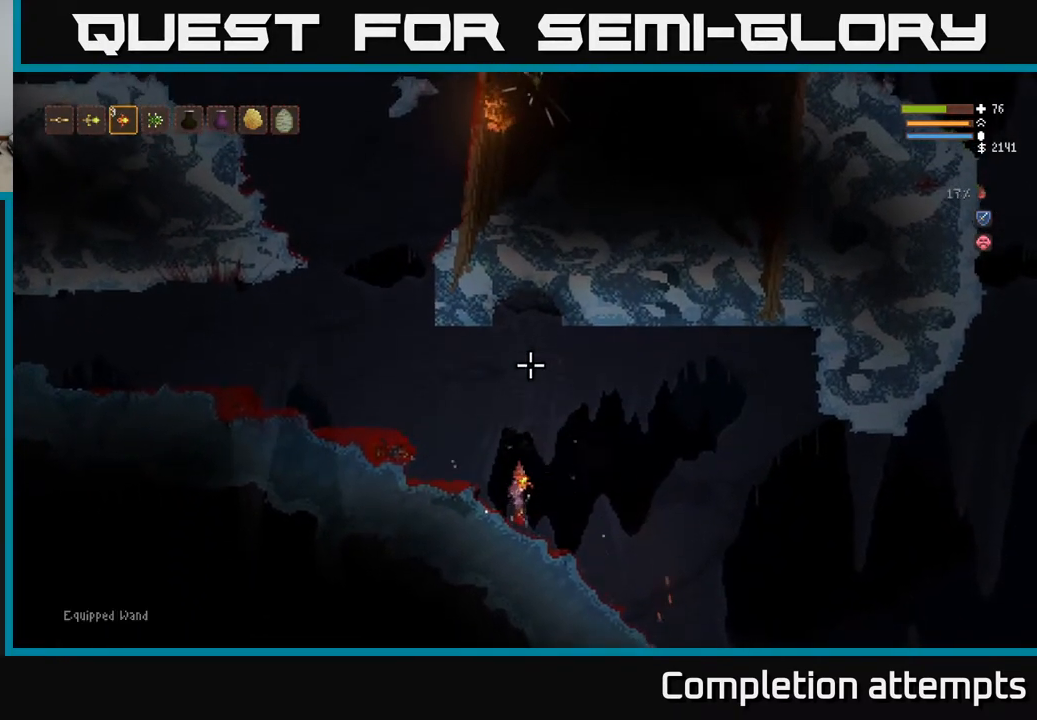
{"buttons": ["L2"], "left_stick": "center", "right_stick": "up", "events": [[200, "L2", "down"]]}
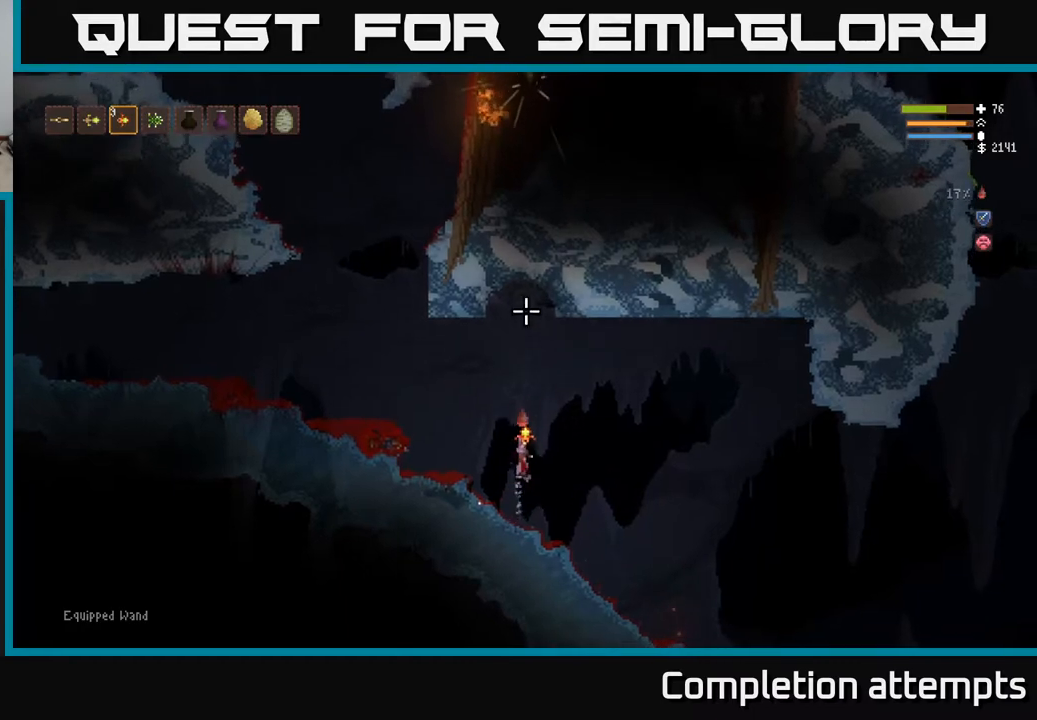
{"buttons": [], "left_stick": "center", "right_stick": "up", "events": [[33, "L2", "up"], [150, "R2", "down"], [267, "R2", "up"]]}
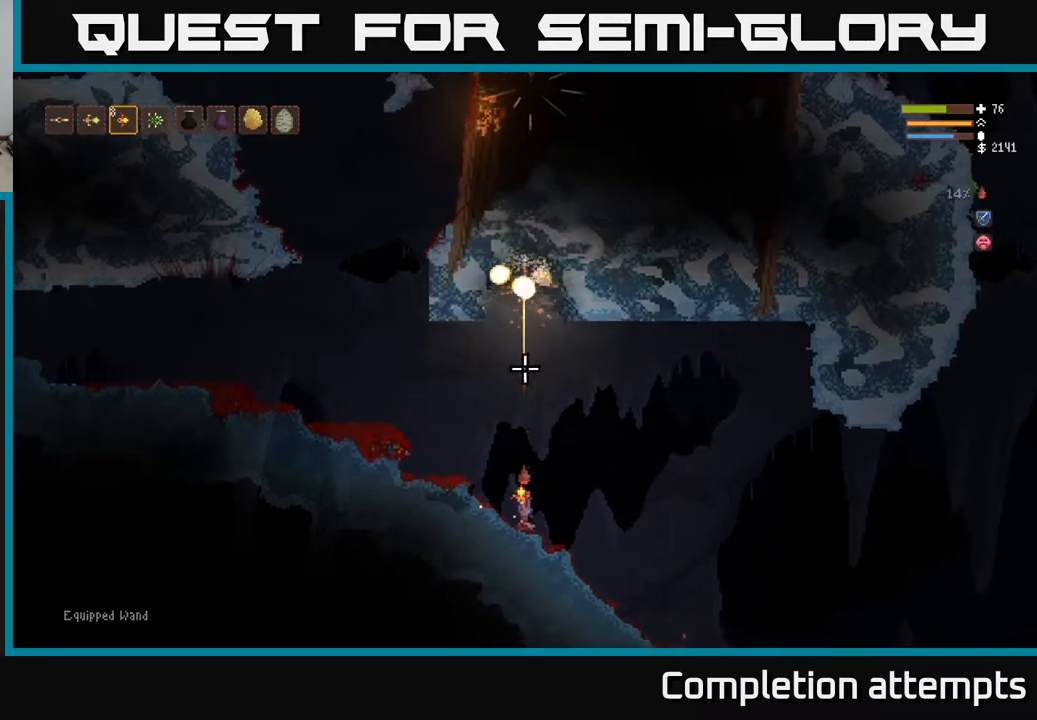
{"buttons": ["L2"], "left_stick": "center", "right_stick": "up", "events": [[483, "L2", "down"]]}
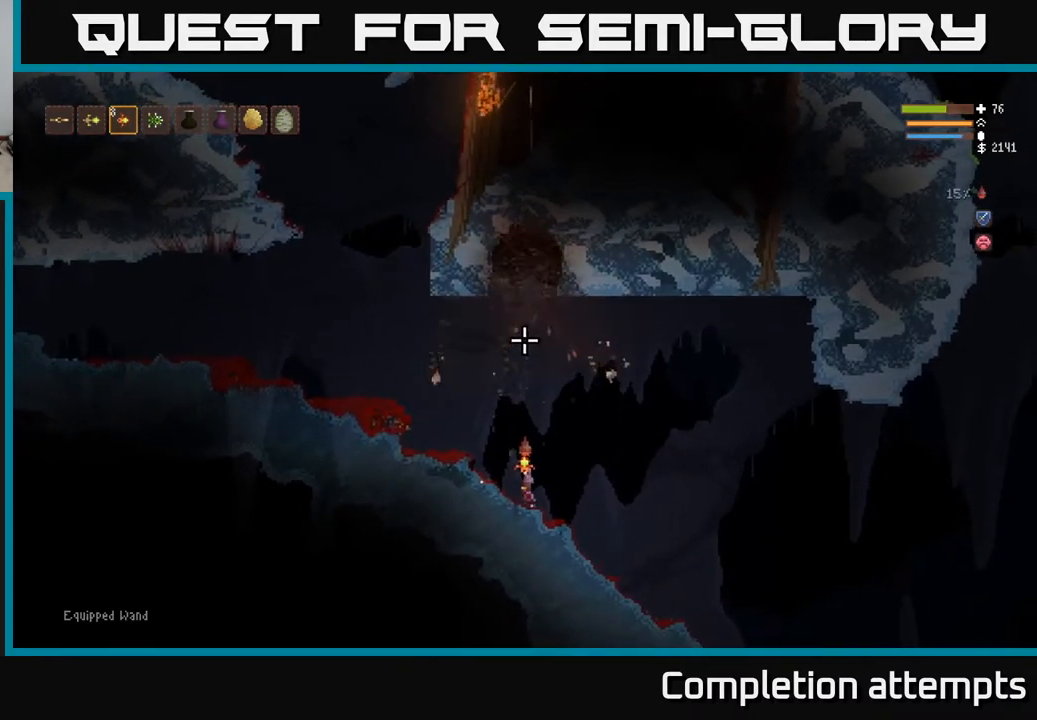
{"buttons": [], "left_stick": "center", "right_stick": "up", "events": [[183, "L2", "up"]]}
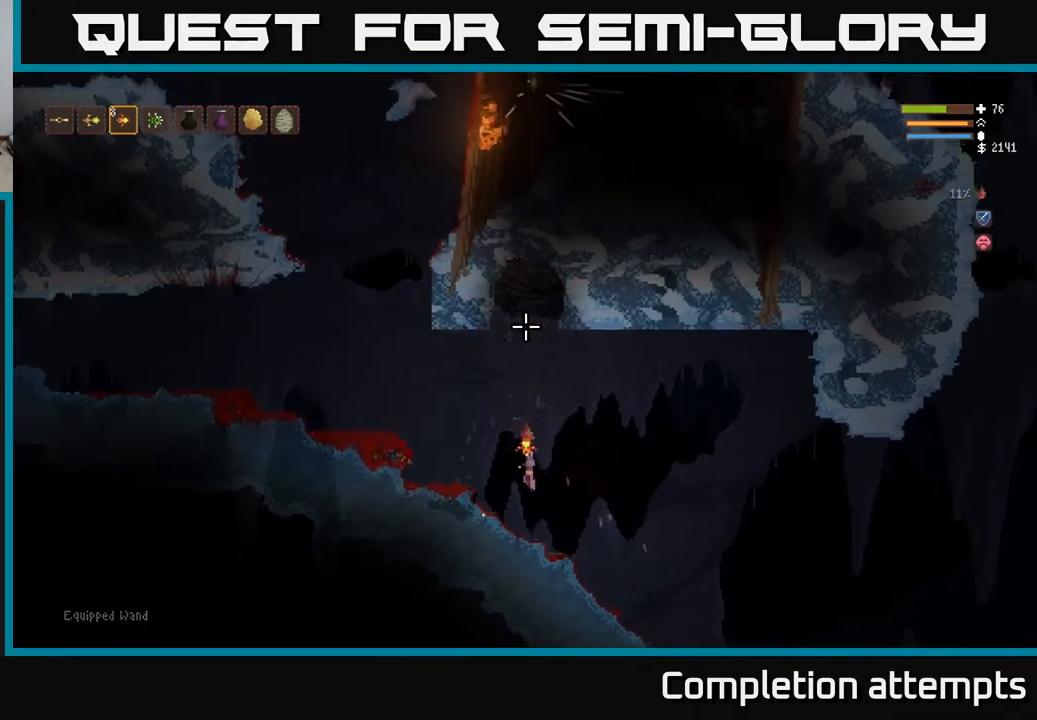
{"buttons": ["L2"], "left_stick": "center", "right_stick": "up", "events": [[367, "L2", "down"]]}